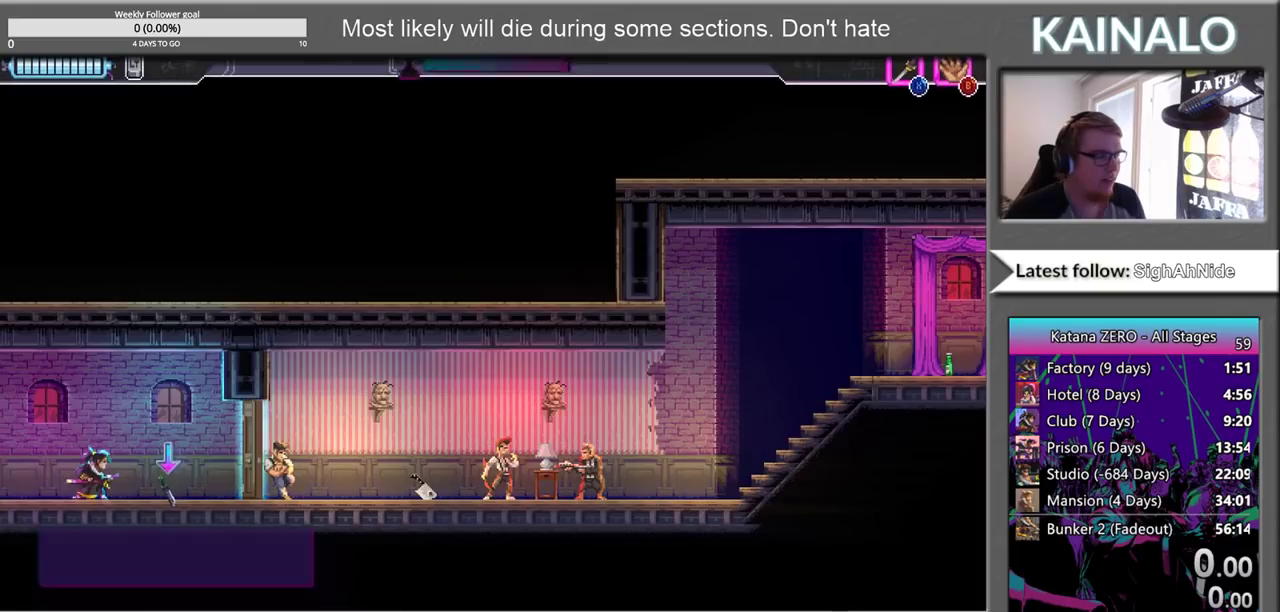
Gameplay with a controller (Xbox layout); each line is a JSON object with the inputs held at the frame after it. "events" lists button and stick changes between this image and that frame as [ms after this image, input, new state], when the widget could be followed in between.
{"buttons": ["B"], "left_stick": "center", "right_stick": "center", "events": [[33, "left_stick", "right"], [250, "left_stick", "center"], [417, "B", "down"]]}
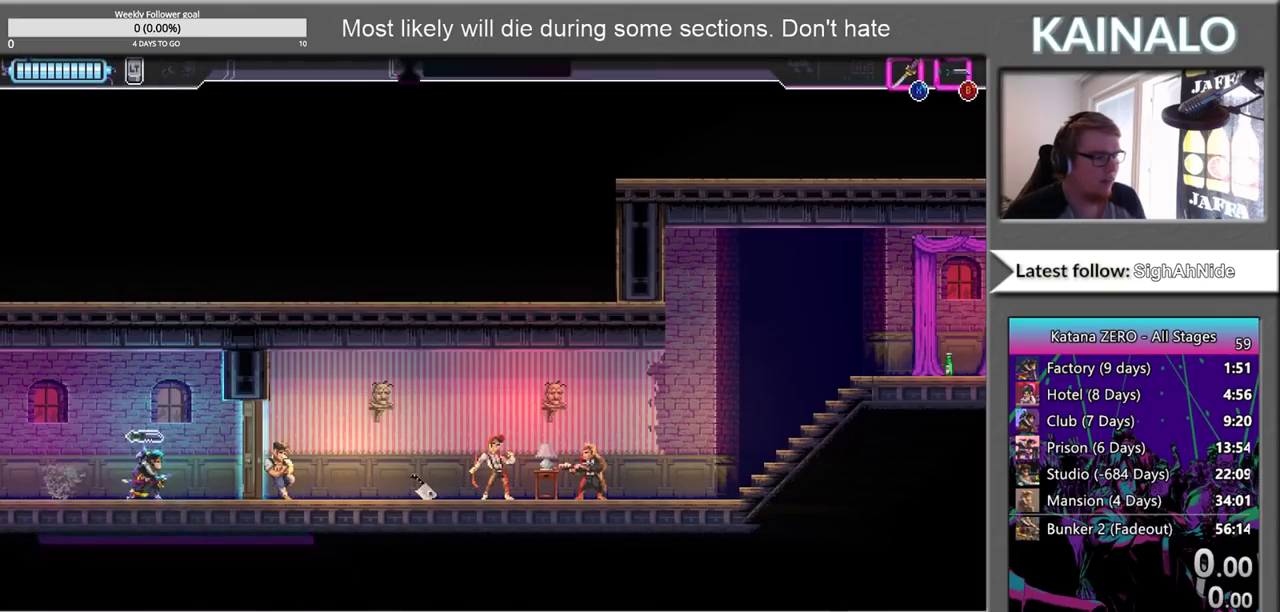
{"buttons": [], "left_stick": "right", "right_stick": "center", "events": [[33, "B", "up"], [33, "left_stick", "right"], [267, "left_stick", "center"], [483, "left_stick", "right"]]}
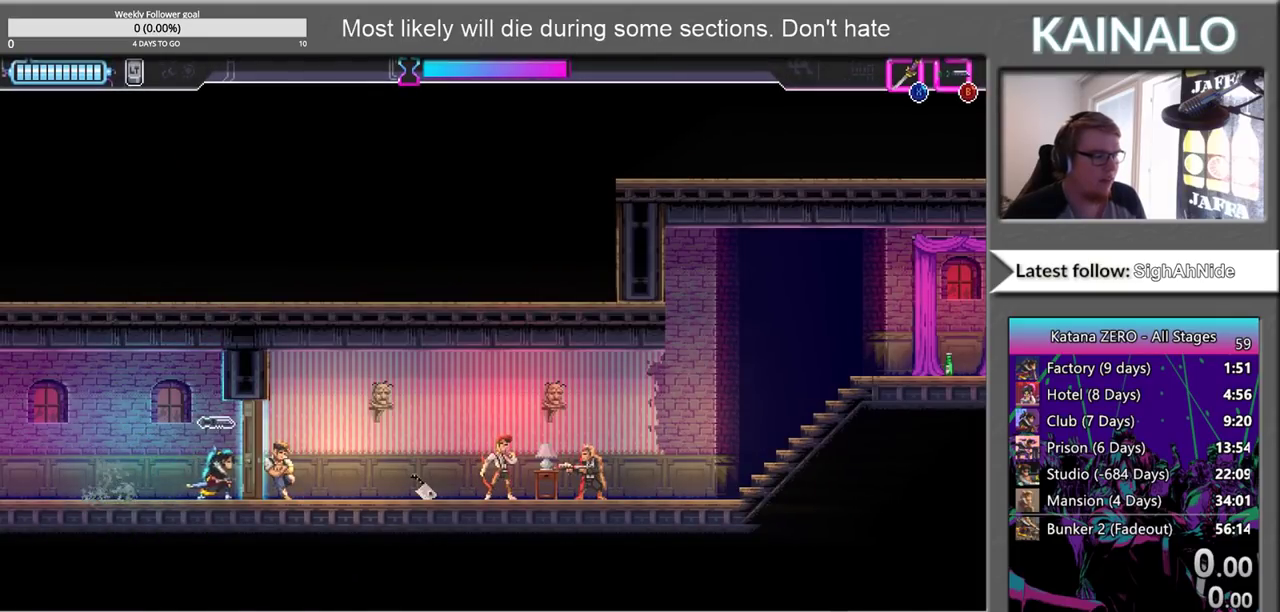
{"buttons": [], "left_stick": "right", "right_stick": "center", "events": [[217, "X", "down"], [350, "X", "up"]]}
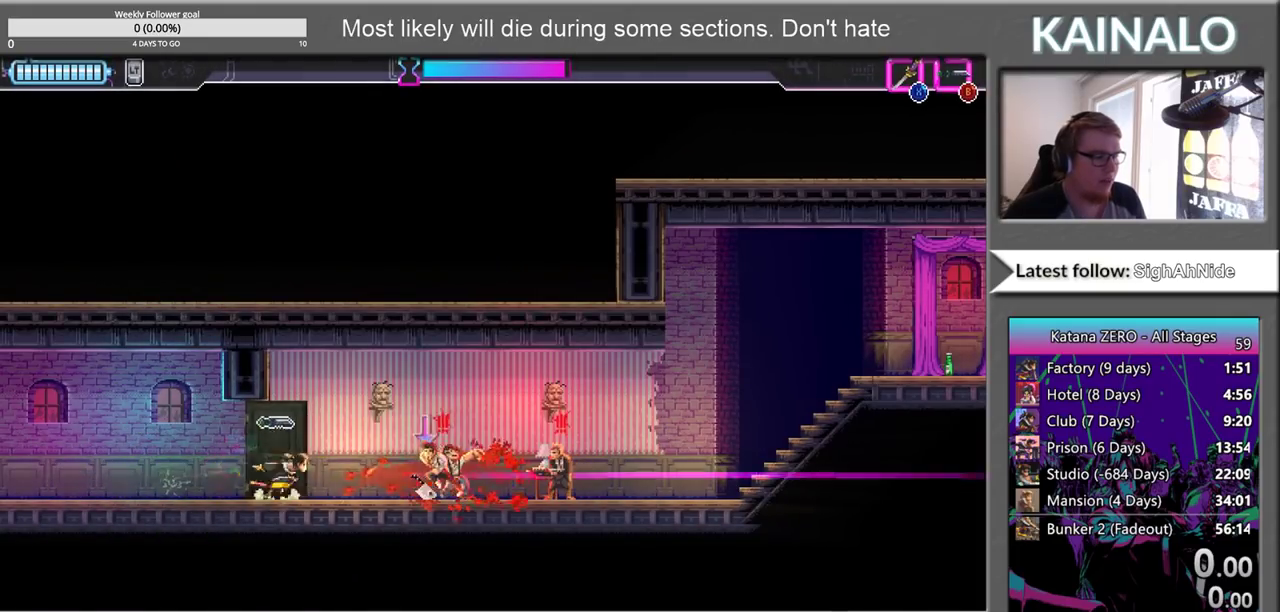
{"buttons": ["X"], "left_stick": "right", "right_stick": "center", "events": [[450, "X", "down"]]}
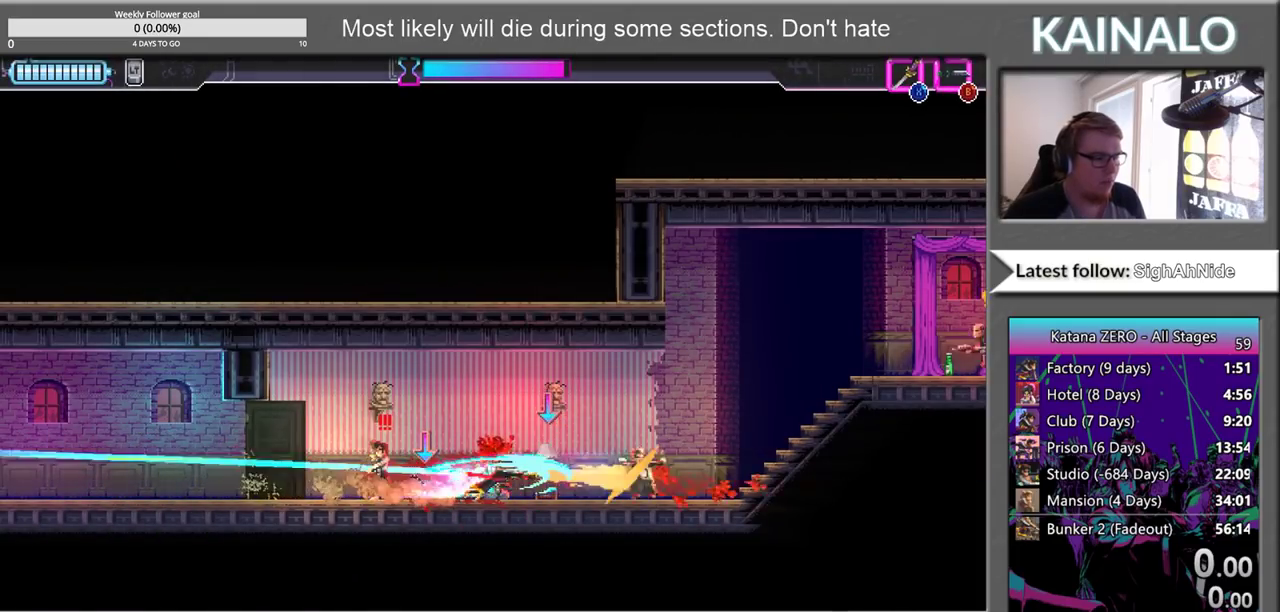
{"buttons": [], "left_stick": "right", "right_stick": "center", "events": [[50, "left_stick", "left"], [67, "X", "up"], [183, "X", "down"], [317, "X", "up"], [383, "left_stick", "right"], [400, "B", "down"], [500, "B", "up"]]}
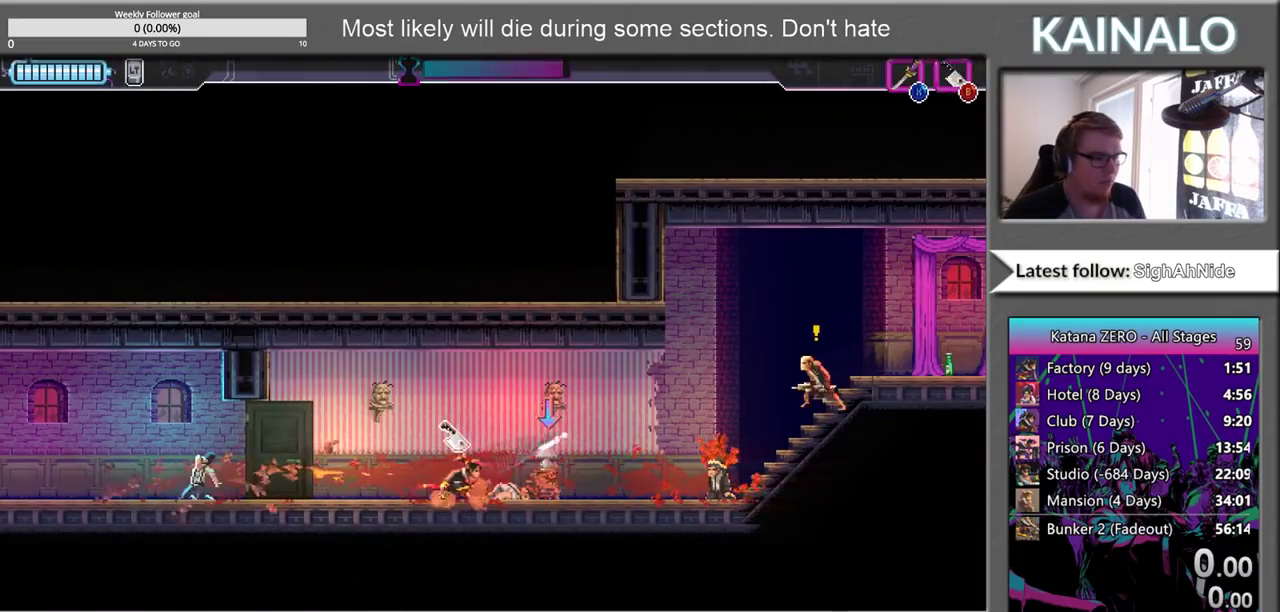
{"buttons": [], "left_stick": "center", "right_stick": "center", "events": [[233, "left_stick", "up-right"], [283, "left_stick", "center"]]}
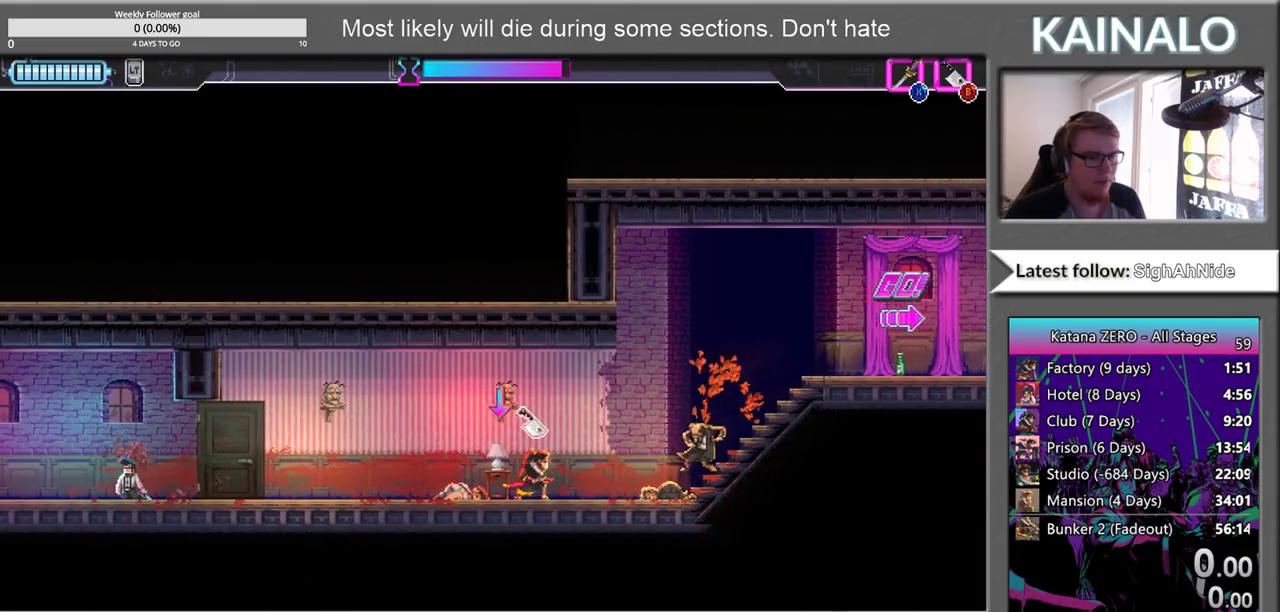
{"buttons": [], "left_stick": "center", "right_stick": "center", "events": []}
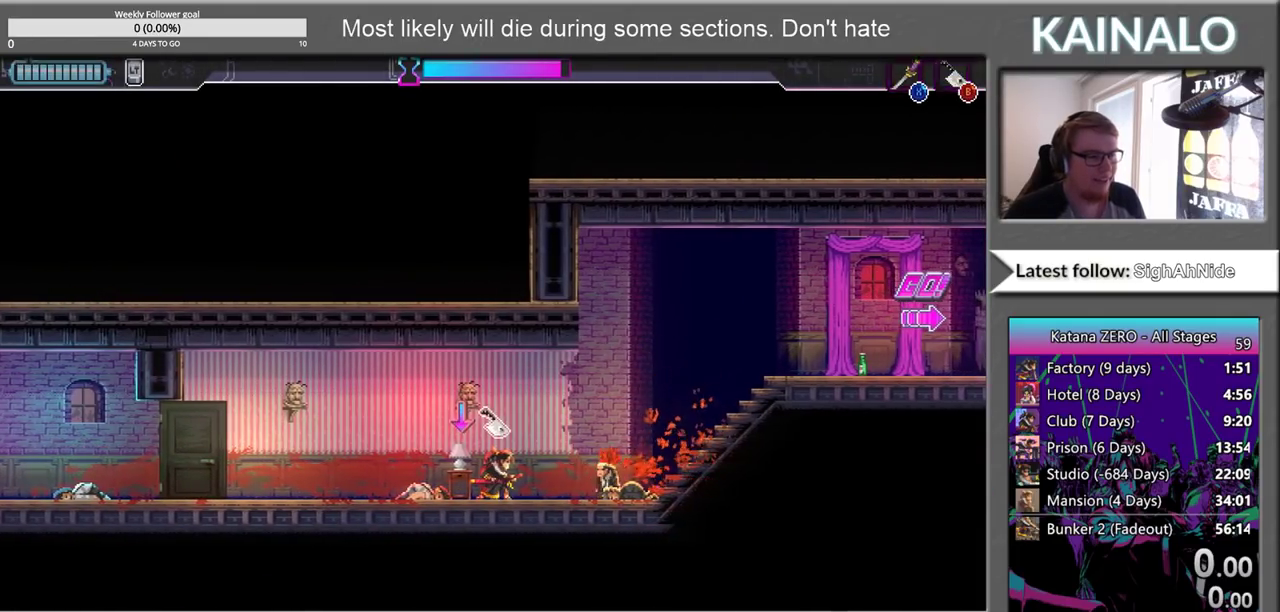
{"buttons": [], "left_stick": "center", "right_stick": "center", "events": []}
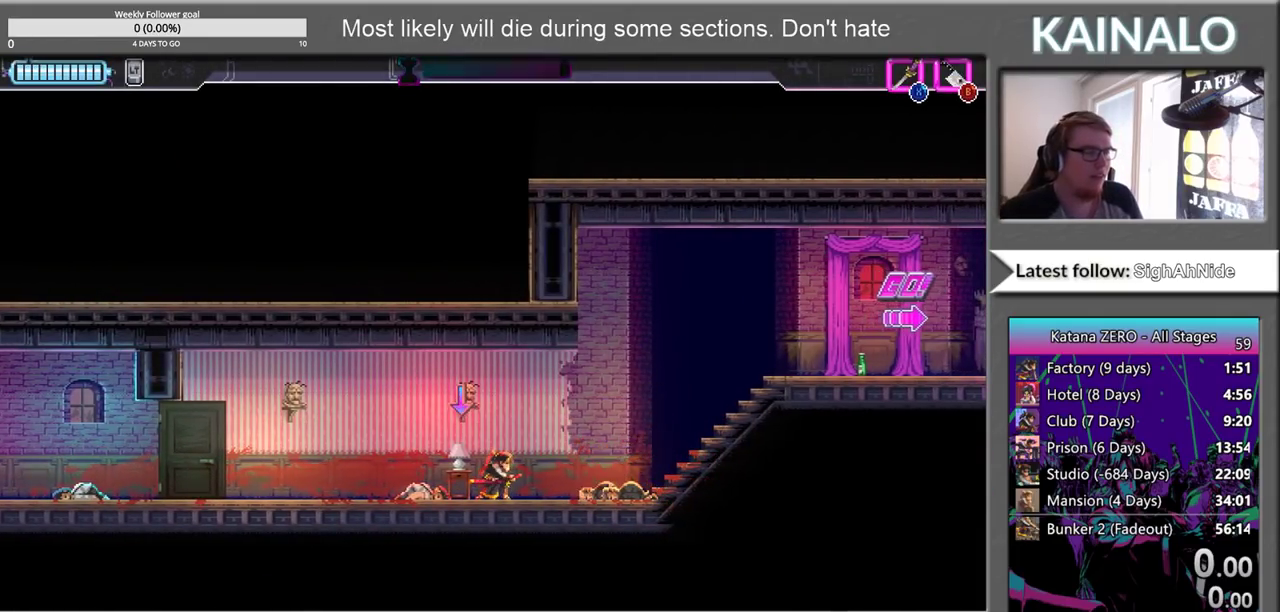
{"buttons": [], "left_stick": "right", "right_stick": "center", "events": [[83, "SELECT", "down"], [217, "SELECT", "up"], [450, "left_stick", "right"]]}
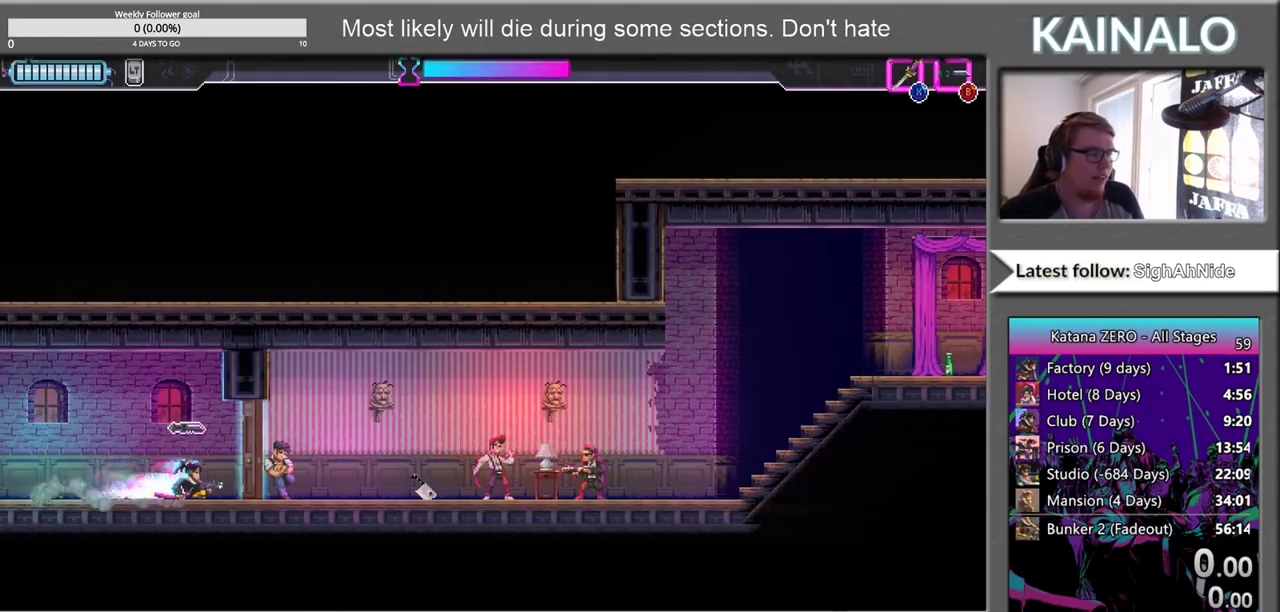
{"buttons": [], "left_stick": "right", "right_stick": "center", "events": [[183, "X", "down"], [300, "X", "up"]]}
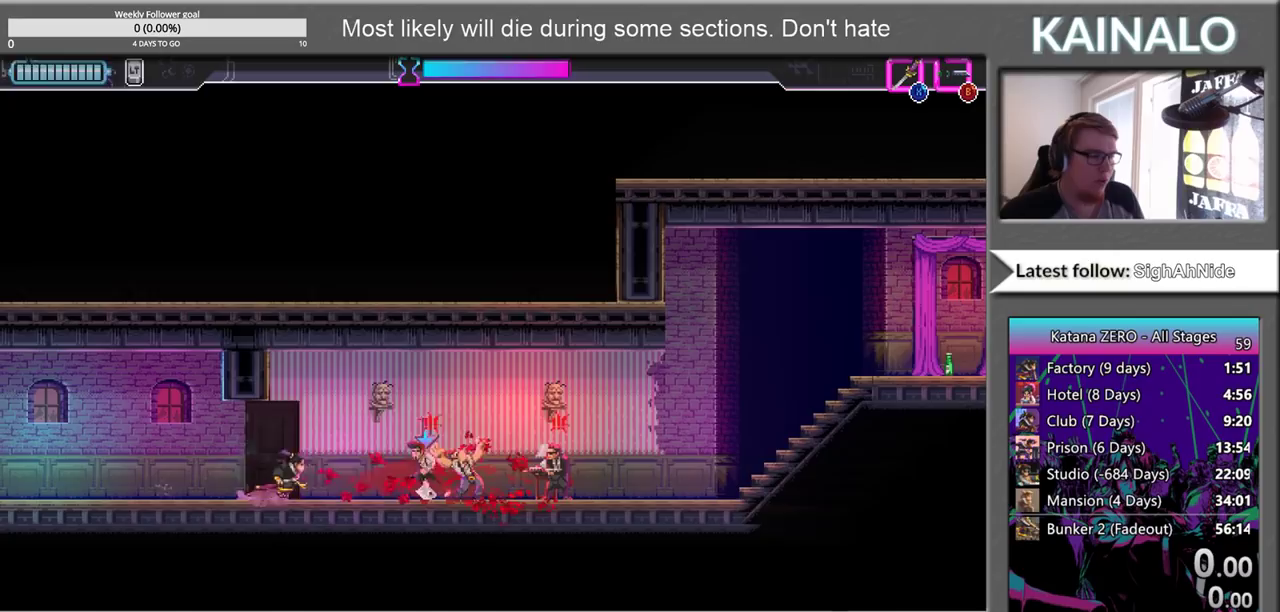
{"buttons": [], "left_stick": "left", "right_stick": "center", "events": [[350, "X", "down"], [367, "left_stick", "center"], [417, "left_stick", "left"], [467, "X", "up"]]}
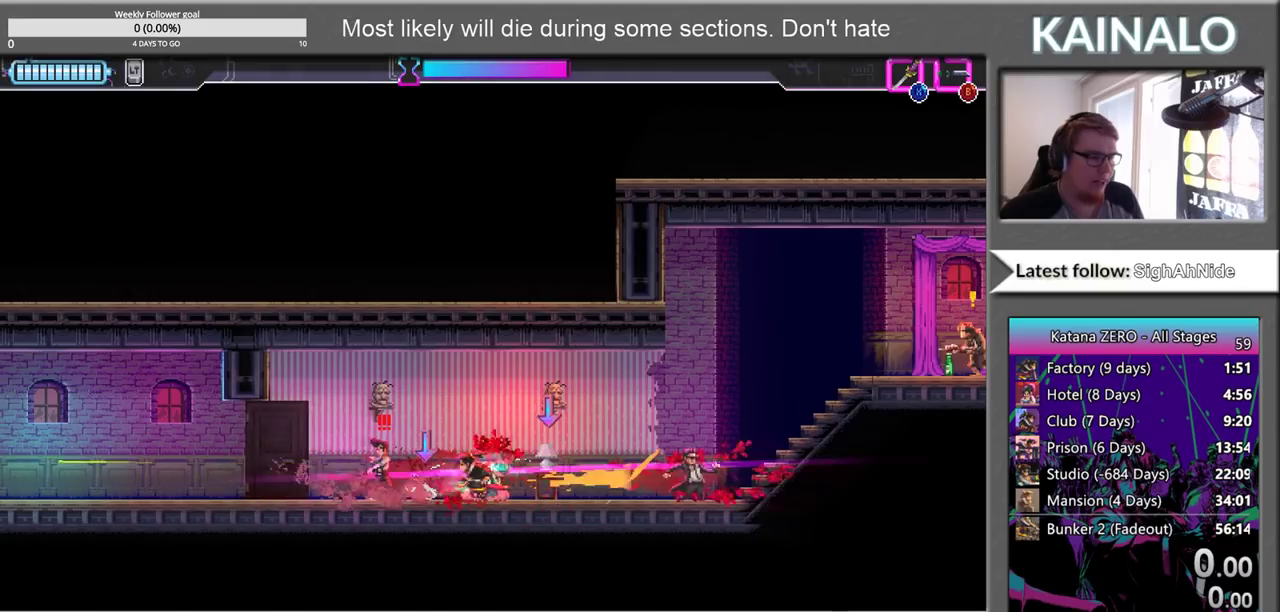
{"buttons": [], "left_stick": "right", "right_stick": "center", "events": [[133, "X", "down"], [200, "left_stick", "right"], [217, "X", "up"], [333, "B", "down"], [417, "B", "up"]]}
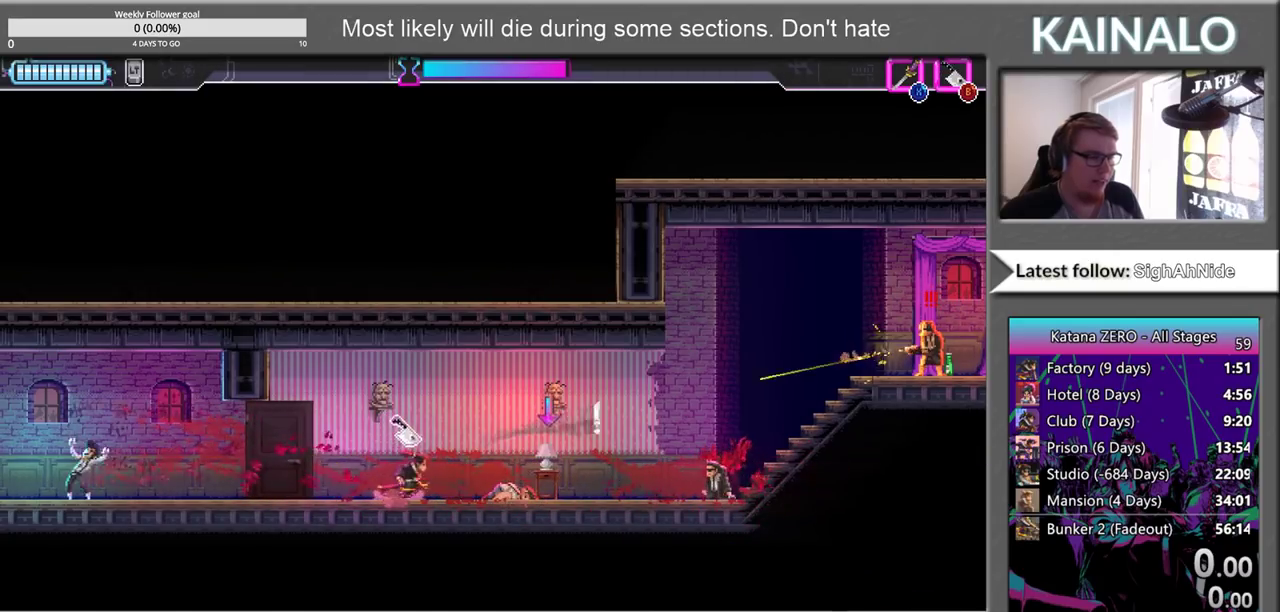
{"buttons": ["X"], "left_stick": "right", "right_stick": "center", "events": [[33, "left_stick", "center"], [433, "left_stick", "right"], [483, "X", "down"]]}
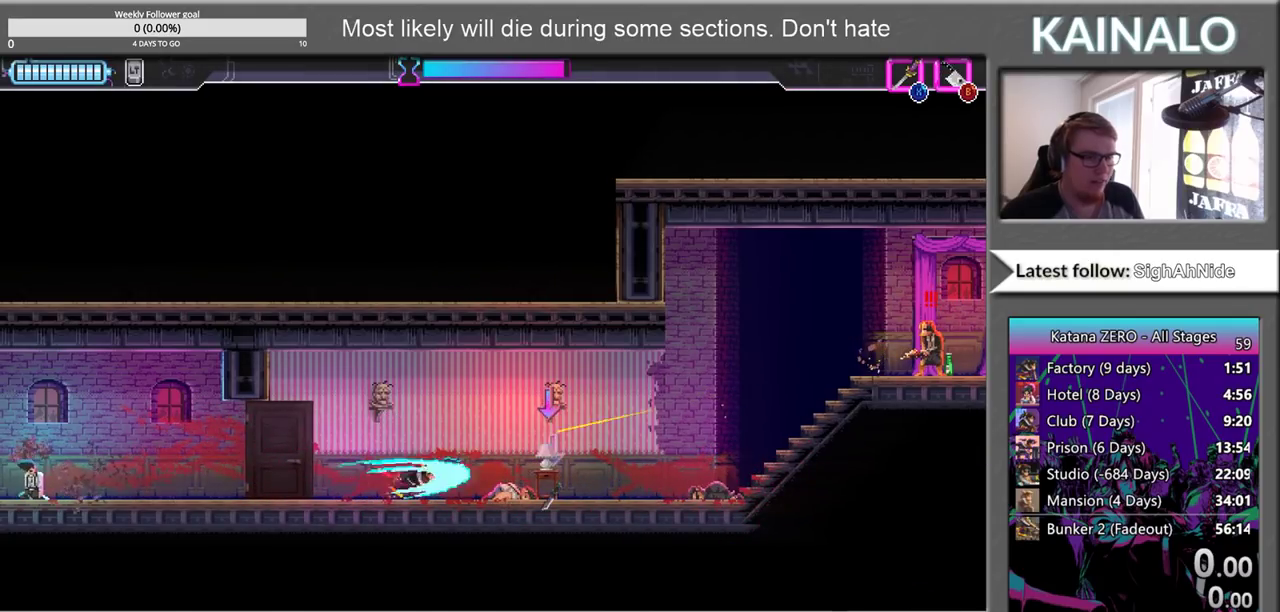
{"buttons": [], "left_stick": "center", "right_stick": "center", "events": [[83, "X", "up"], [217, "left_stick", "center"]]}
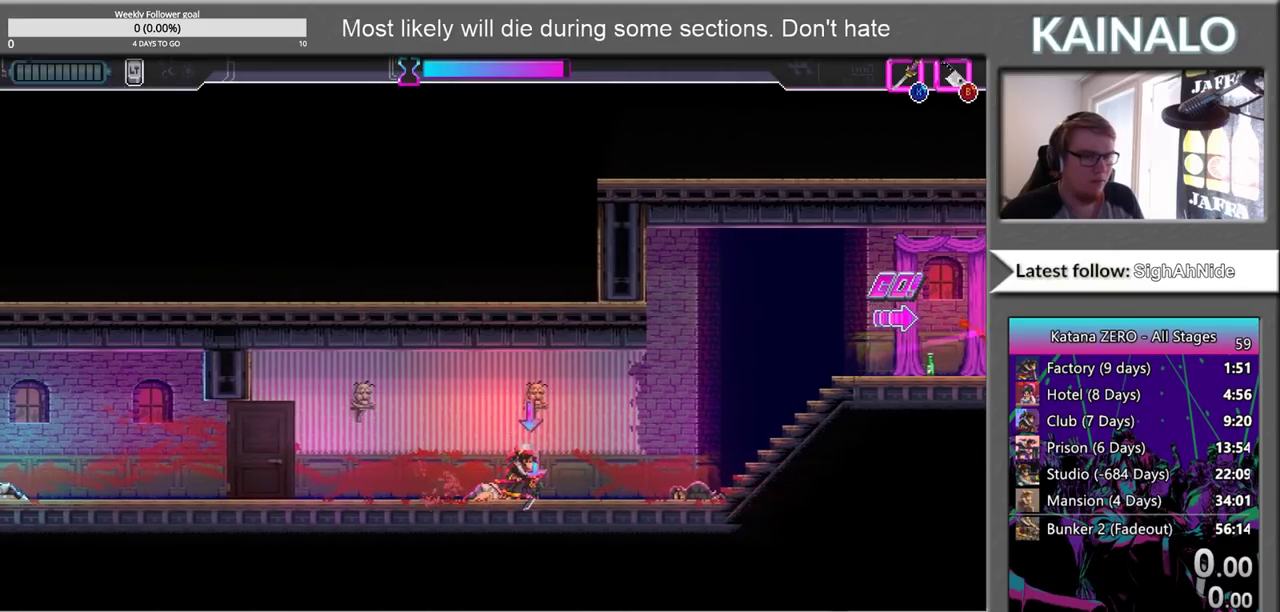
{"buttons": [], "left_stick": "center", "right_stick": "center", "events": [[283, "SELECT", "down"], [417, "SELECT", "up"]]}
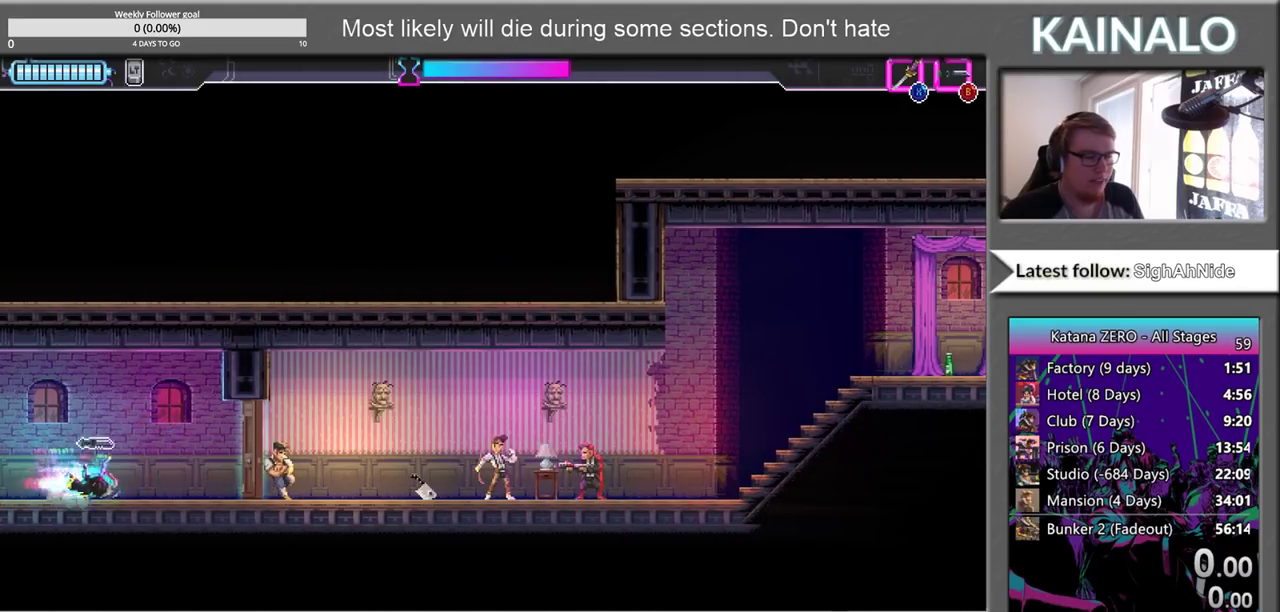
{"buttons": [], "left_stick": "right", "right_stick": "center", "events": [[117, "left_stick", "right"], [233, "X", "down"], [317, "X", "up"]]}
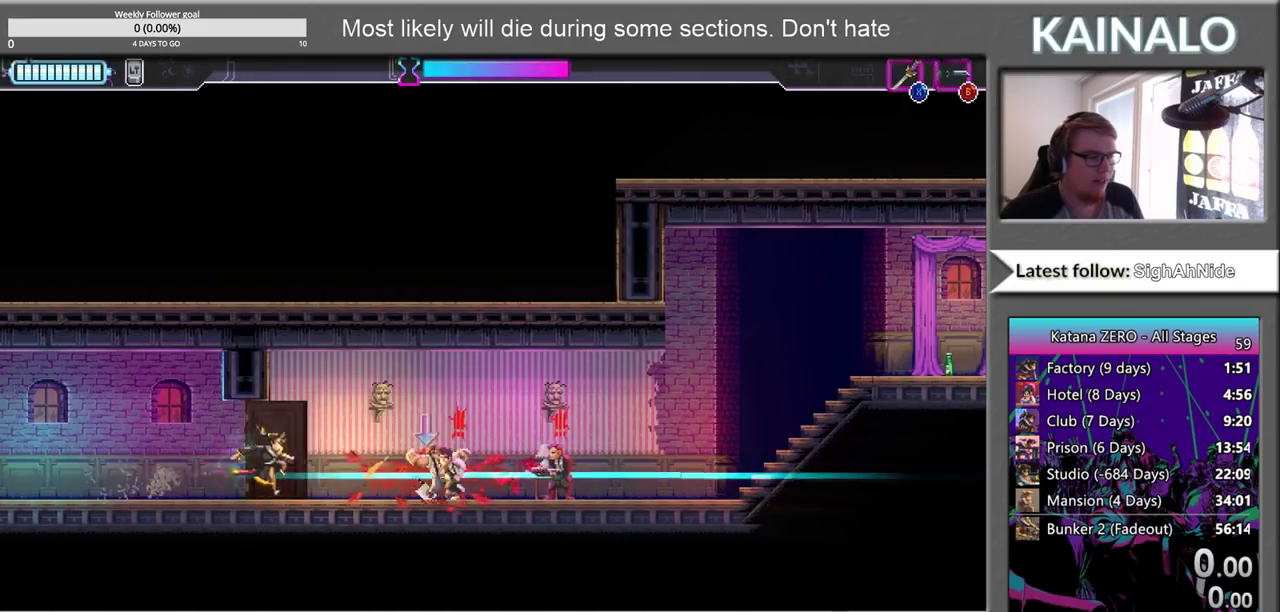
{"buttons": ["X"], "left_stick": "left", "right_stick": "center", "events": [[450, "X", "down"], [500, "left_stick", "left"]]}
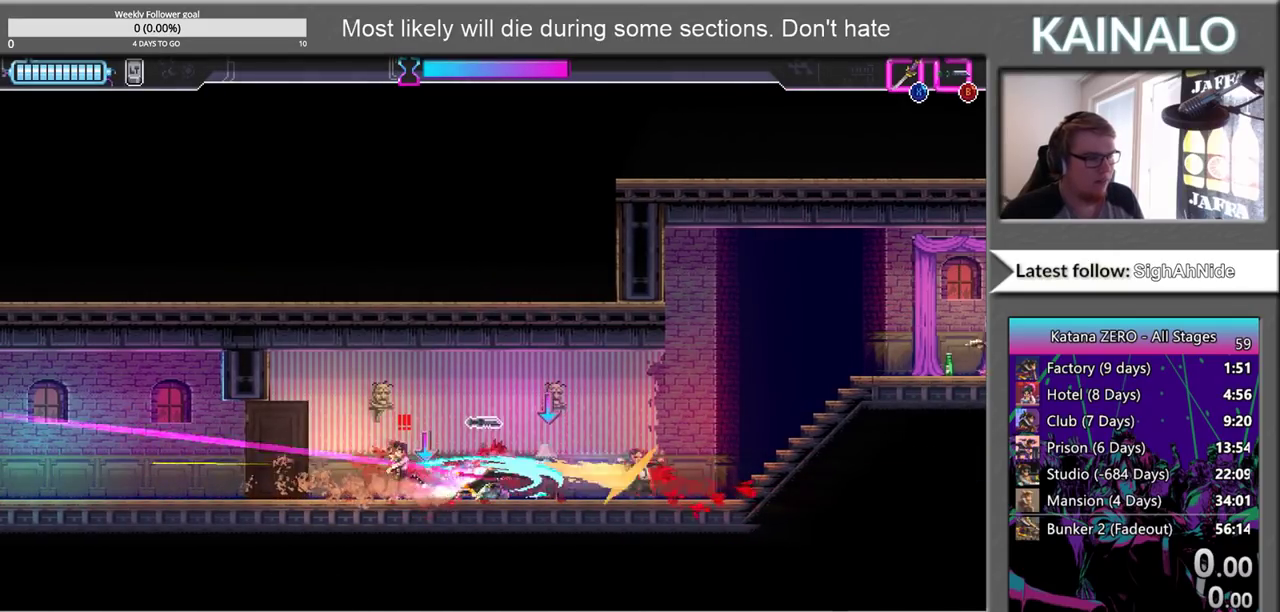
{"buttons": [], "left_stick": "up-right", "right_stick": "center", "events": [[33, "X", "up"], [167, "X", "down"], [217, "left_stick", "right"], [233, "X", "up"], [400, "B", "down"], [417, "left_stick", "up-right"], [483, "B", "up"]]}
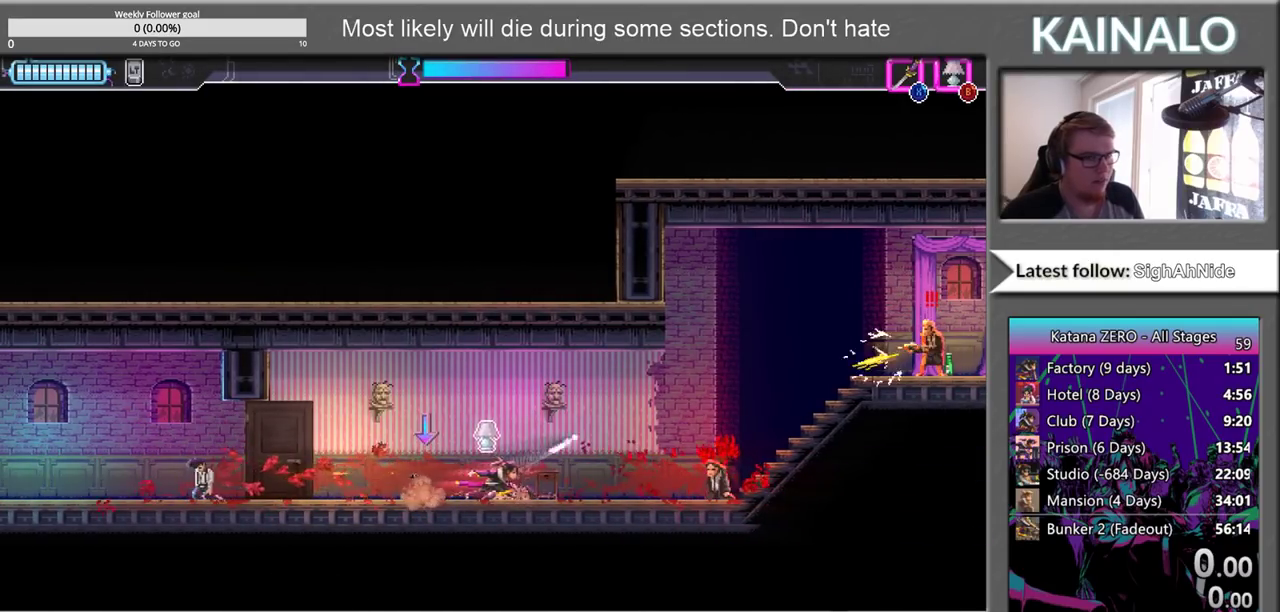
{"buttons": [], "left_stick": "right", "right_stick": "center", "events": [[150, "left_stick", "center"], [250, "left_stick", "right"], [283, "X", "down"], [400, "X", "up"]]}
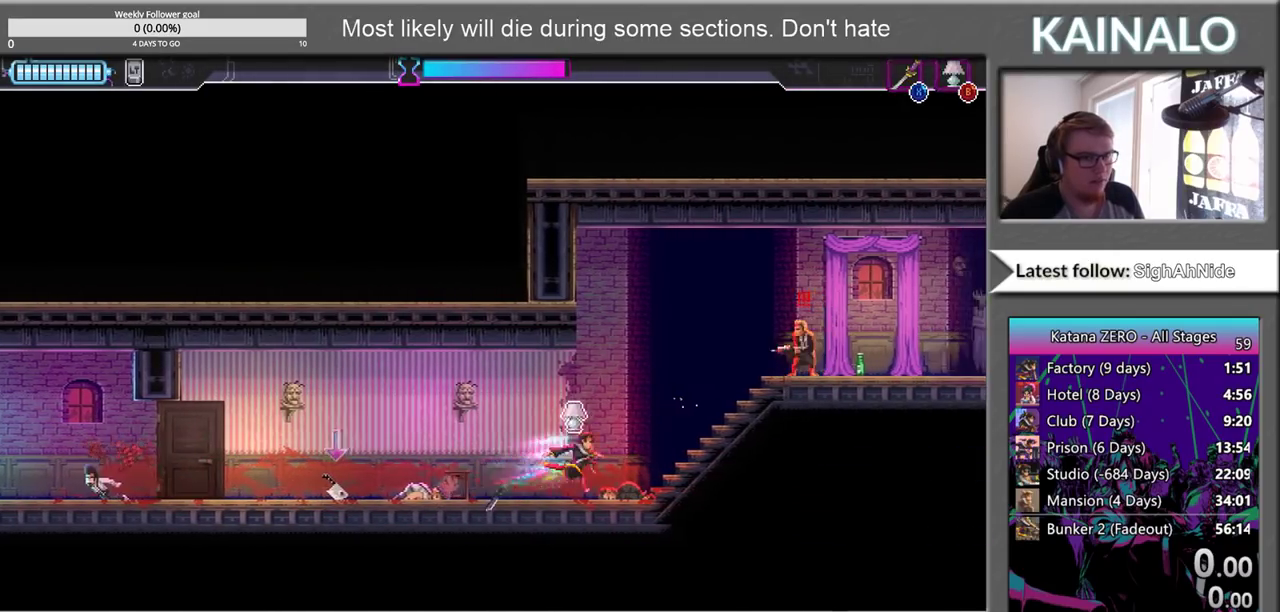
{"buttons": ["X"], "left_stick": "up-right", "right_stick": "center", "events": [[17, "left_stick", "up-right"], [167, "X", "down"], [200, "left_stick", "right"], [250, "X", "up"], [367, "left_stick", "up-right"], [483, "X", "down"]]}
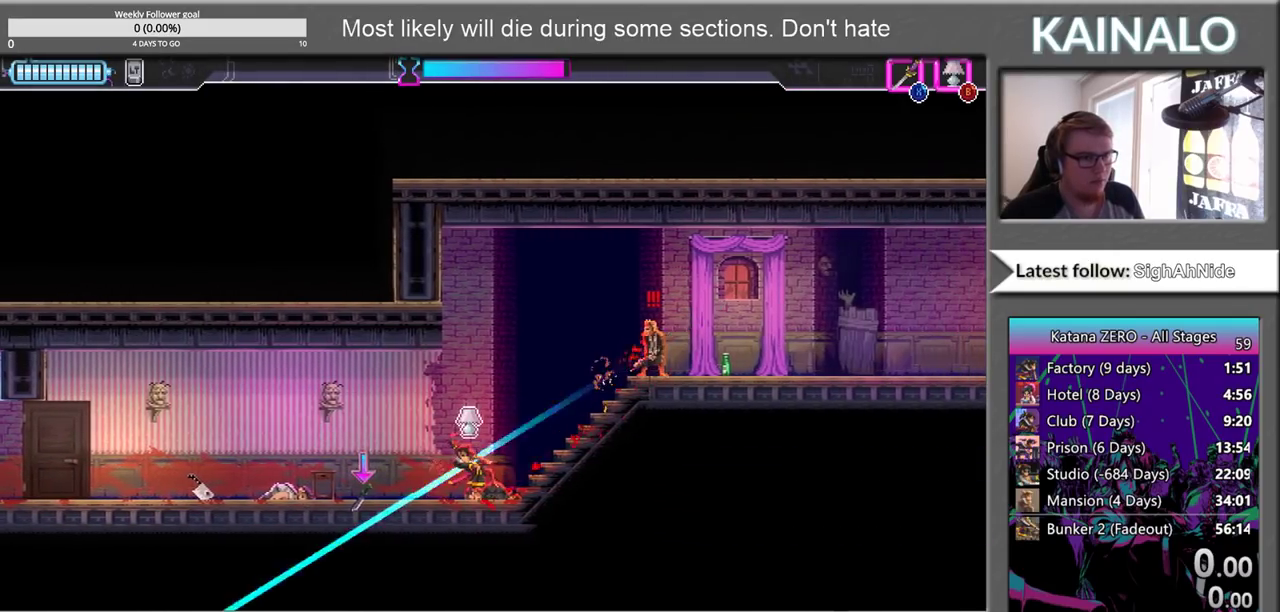
{"buttons": [], "left_stick": "right", "right_stick": "center", "events": [[67, "X", "up"], [433, "left_stick", "right"]]}
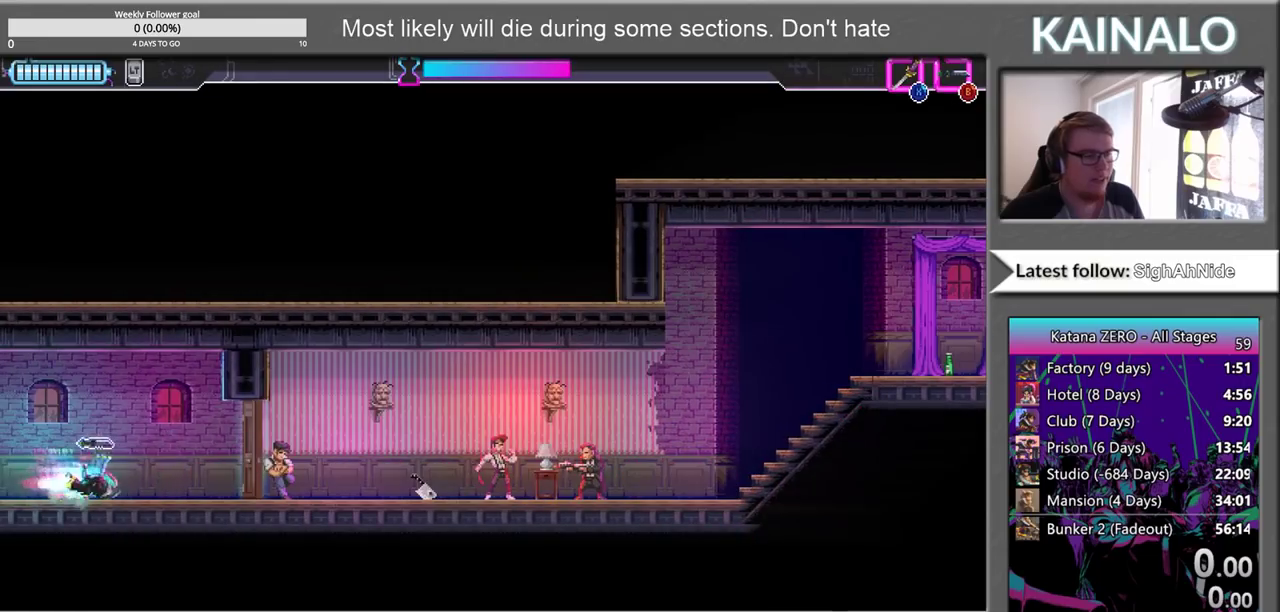
{"buttons": [], "left_stick": "right", "right_stick": "center", "events": [[183, "X", "down"], [267, "X", "up"]]}
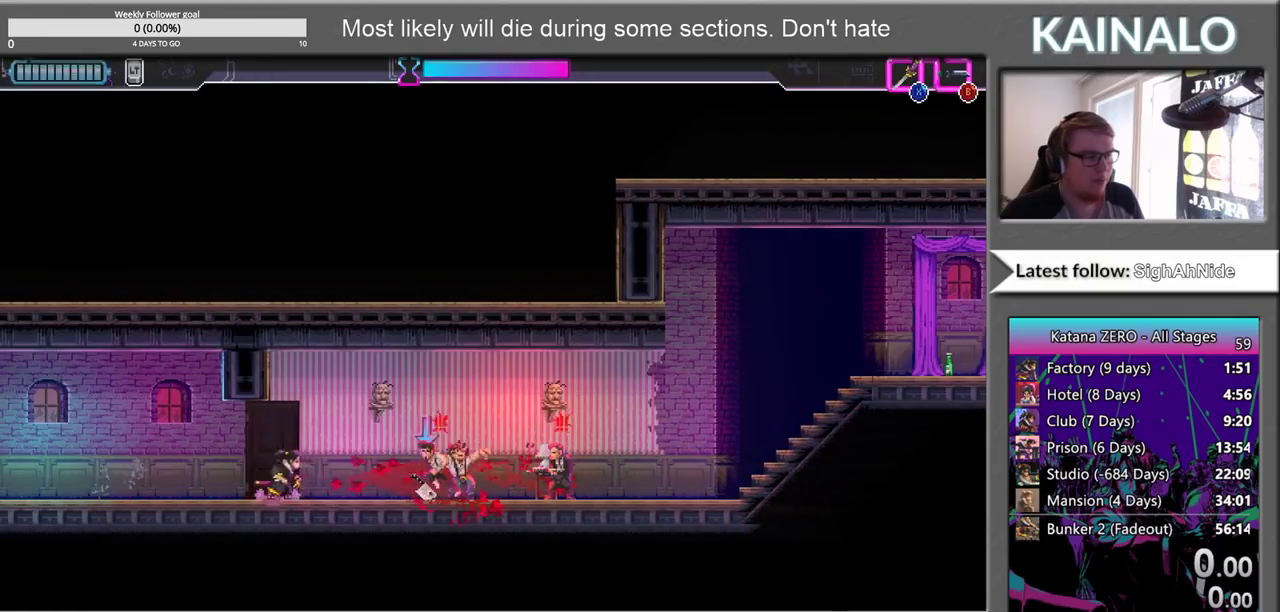
{"buttons": ["X"], "left_stick": "left", "right_stick": "center", "events": [[450, "X", "down"], [483, "left_stick", "left"]]}
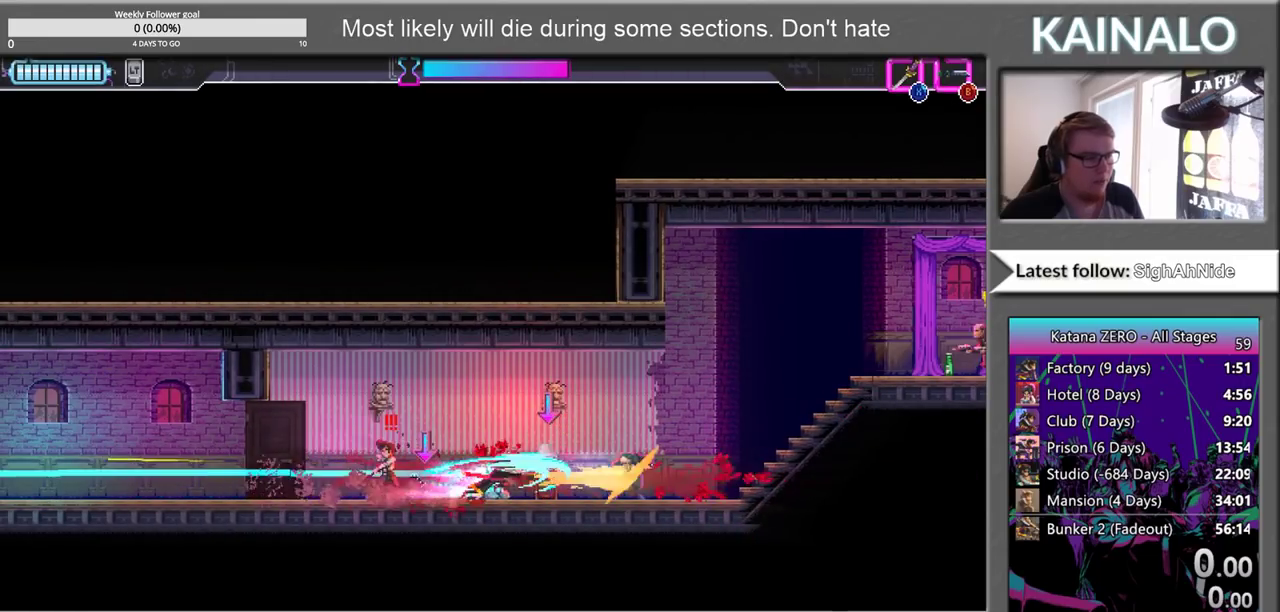
{"buttons": [], "left_stick": "up-right", "right_stick": "center", "events": [[50, "X", "up"], [183, "X", "down"], [250, "left_stick", "up-right"], [283, "X", "up"], [350, "left_stick", "right"], [383, "B", "down"], [400, "left_stick", "up-right"], [467, "B", "up"]]}
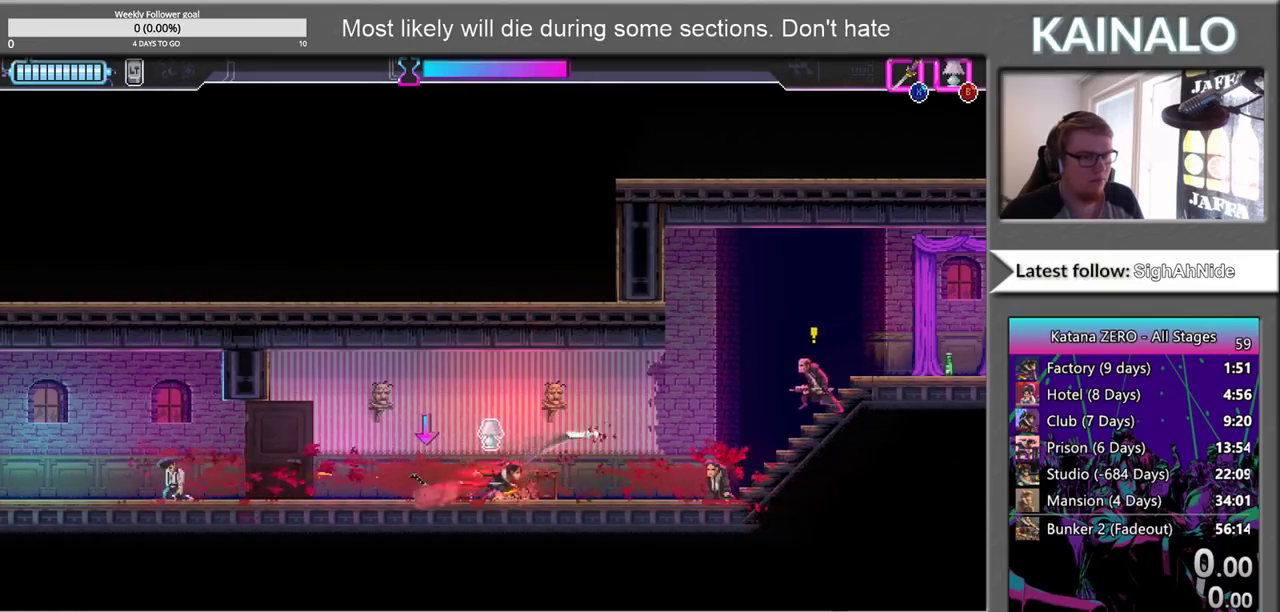
{"buttons": [], "left_stick": "center", "right_stick": "center", "events": [[367, "left_stick", "right"], [483, "left_stick", "center"]]}
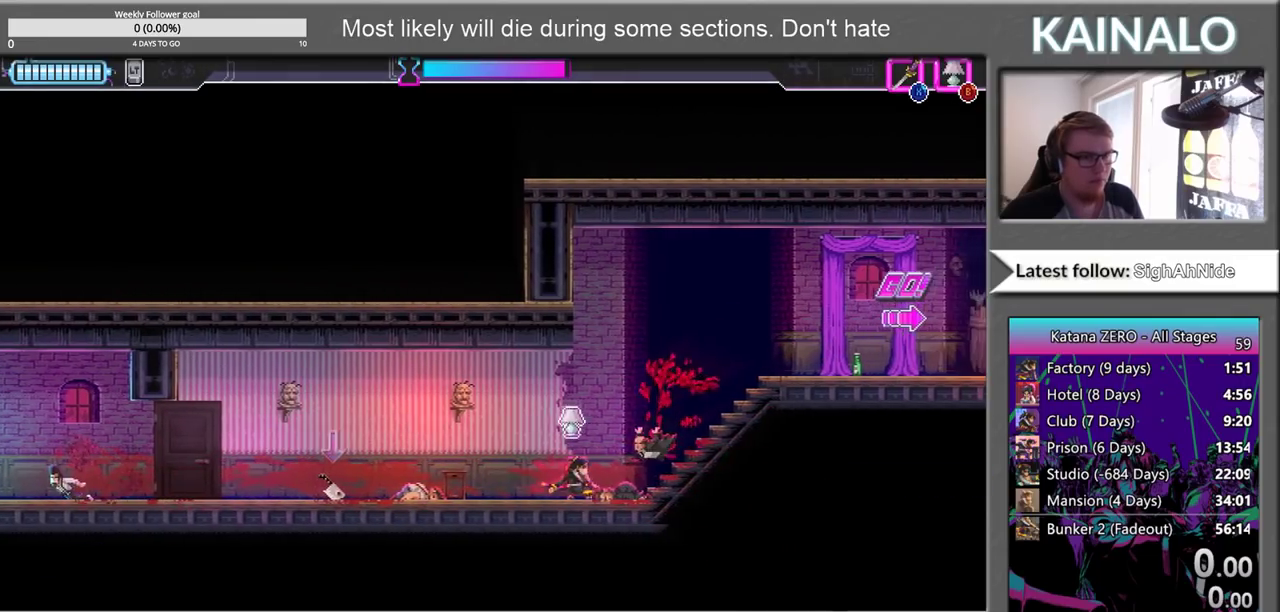
{"buttons": [], "left_stick": "center", "right_stick": "center", "events": []}
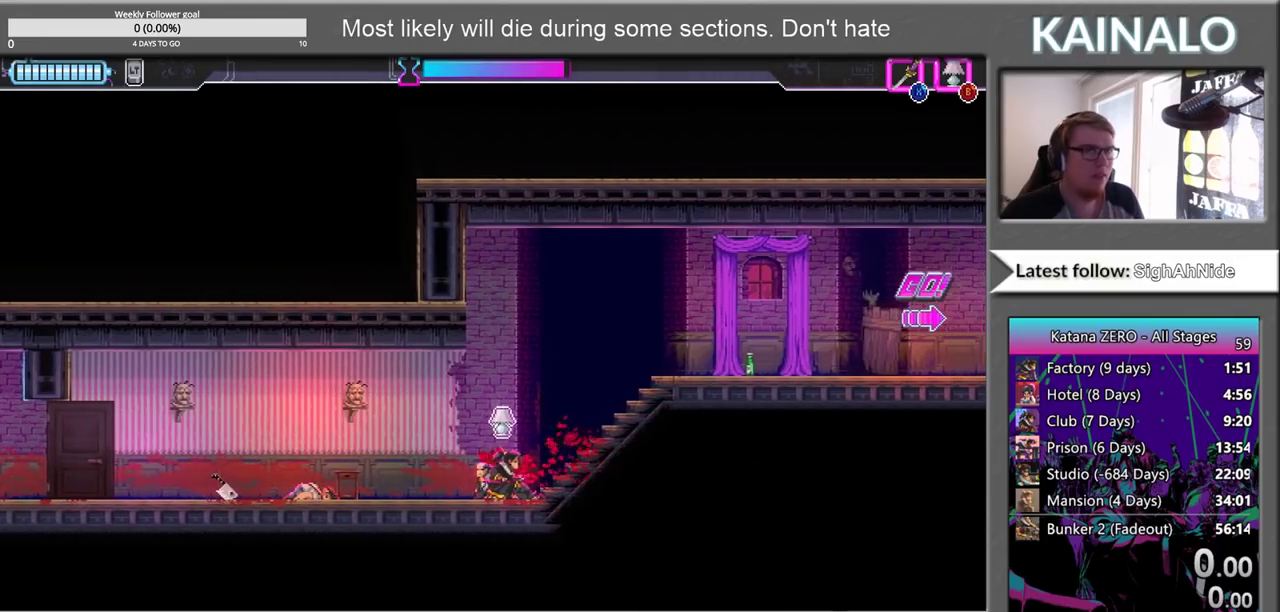
{"buttons": [], "left_stick": "center", "right_stick": "center", "events": []}
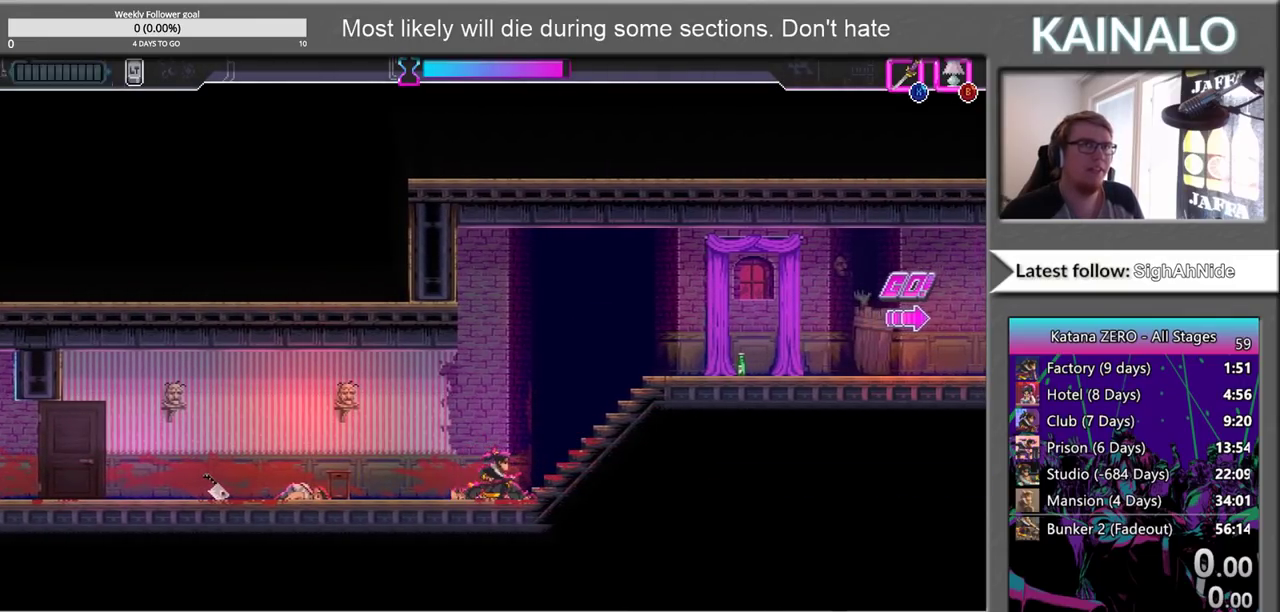
{"buttons": [], "left_stick": "left", "right_stick": "center", "events": [[467, "left_stick", "left"]]}
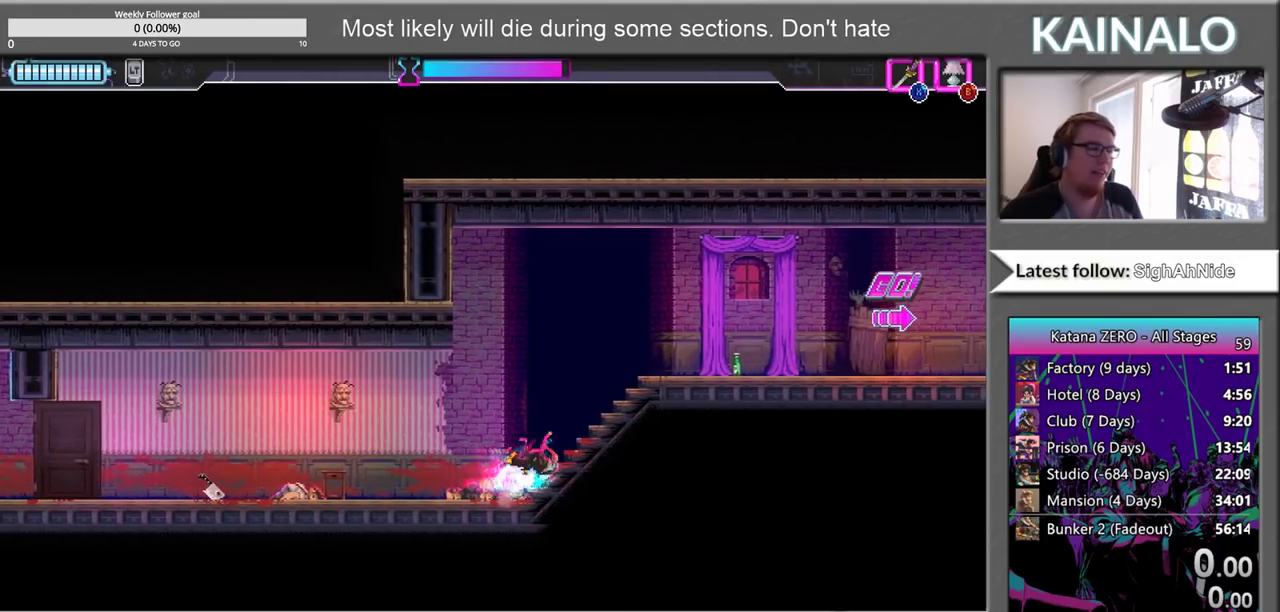
{"buttons": [], "left_stick": "left", "right_stick": "center", "events": []}